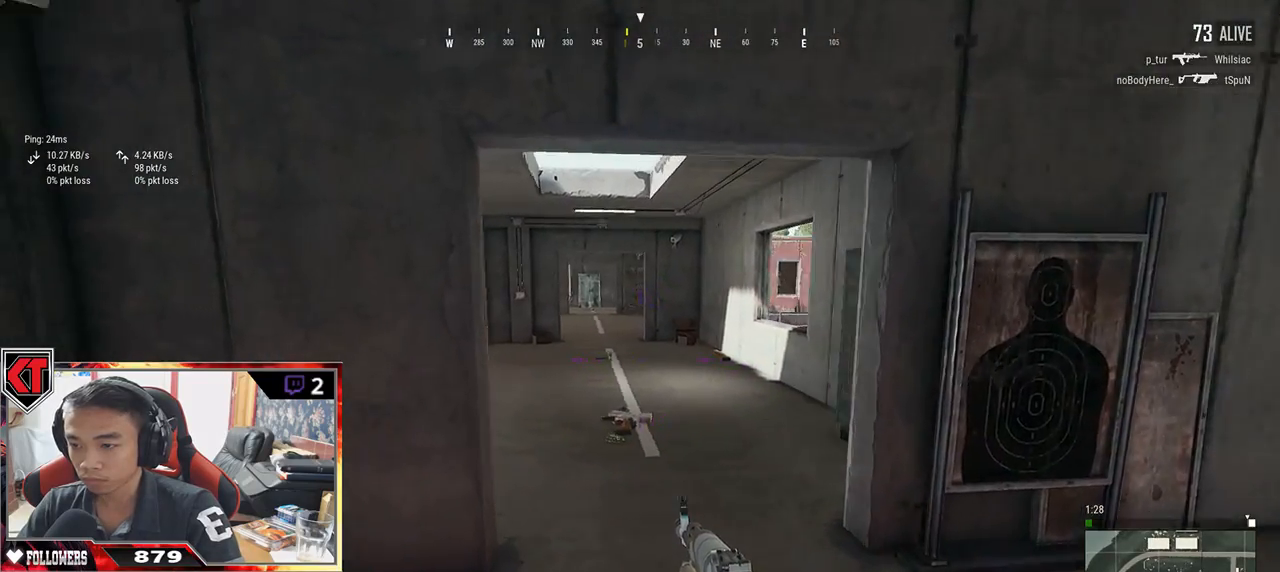
Gameplay with keyboard and mouse; each line is a JSON object with the keys and mouse buttons held at the frame after it. "events" lists presses ("down") and releases ("up") of "a", "c", "ctrl", "d", "e", "f", "q", "r", "s", "shift", "space", "tab", "v", "w", "x", "z", "mouse_left", "mouse_wheel" and "mouse_right" between this image and that frame as [ms after this image, input, new state], when the widget could be followed in between. "mouse_left", "mouse_wheel", "mouse_right" = the "left", "wheel", "right" buttons of the "mouse" list. No other keys are recorded. "wheel" means that the mouse wheel is clicked or scrolled. Mouse movement is not recorded.
{"keys": ["d", "s"], "mouse": [], "events": [[167, "w", "up"], [383, "s", "down"], [450, "a", "up"], [500, "d", "down"]]}
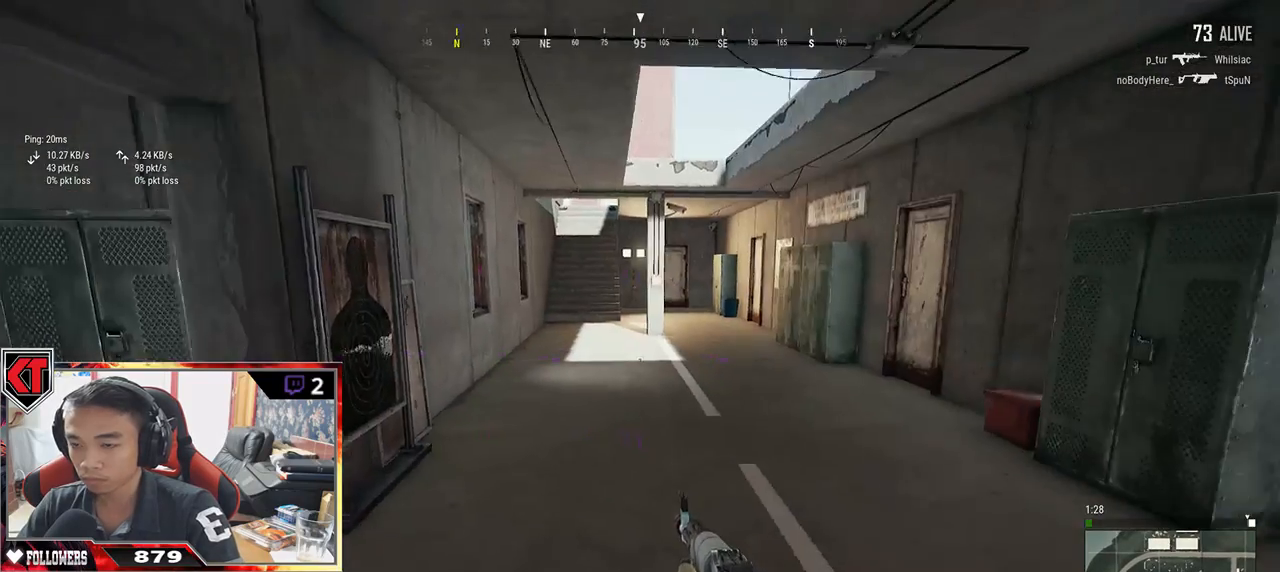
{"keys": ["d", "shift", "w"], "mouse": [], "events": [[33, "s", "up"], [133, "w", "down"], [500, "shift", "down"]]}
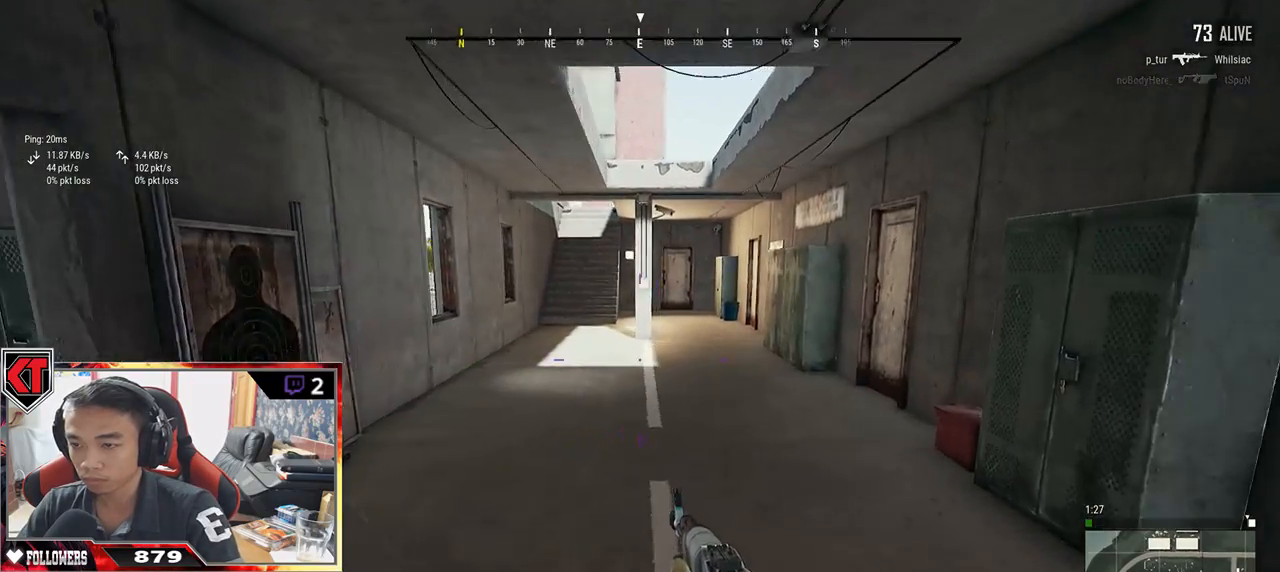
{"keys": ["d", "shift", "w"], "mouse": [], "events": []}
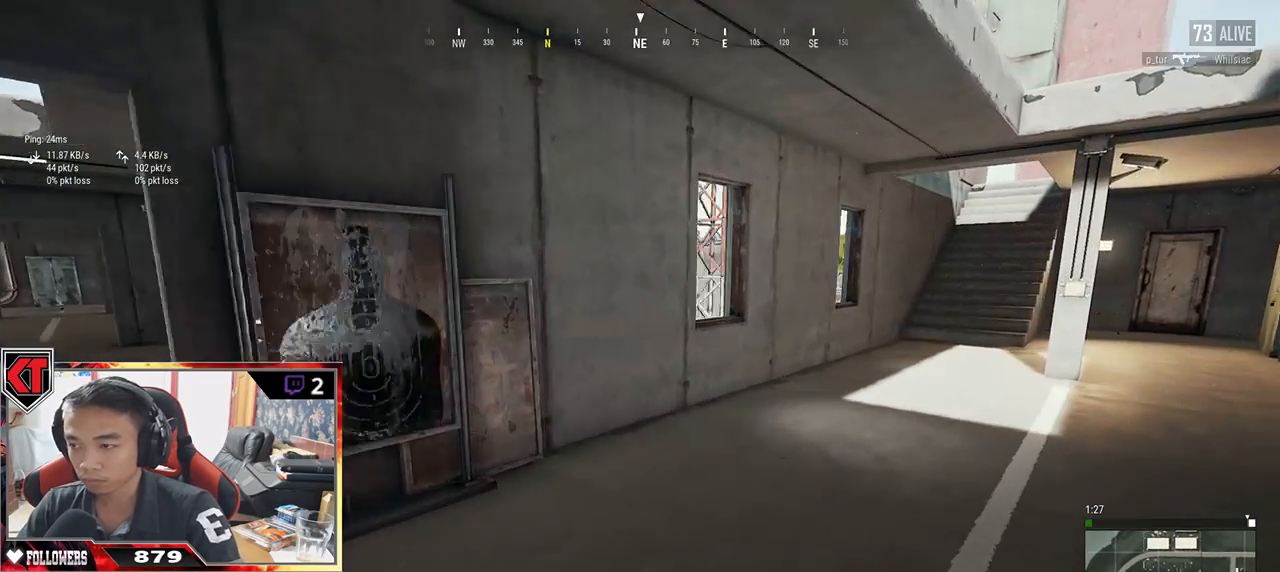
{"keys": ["d", "shift", "w"], "mouse": [], "events": []}
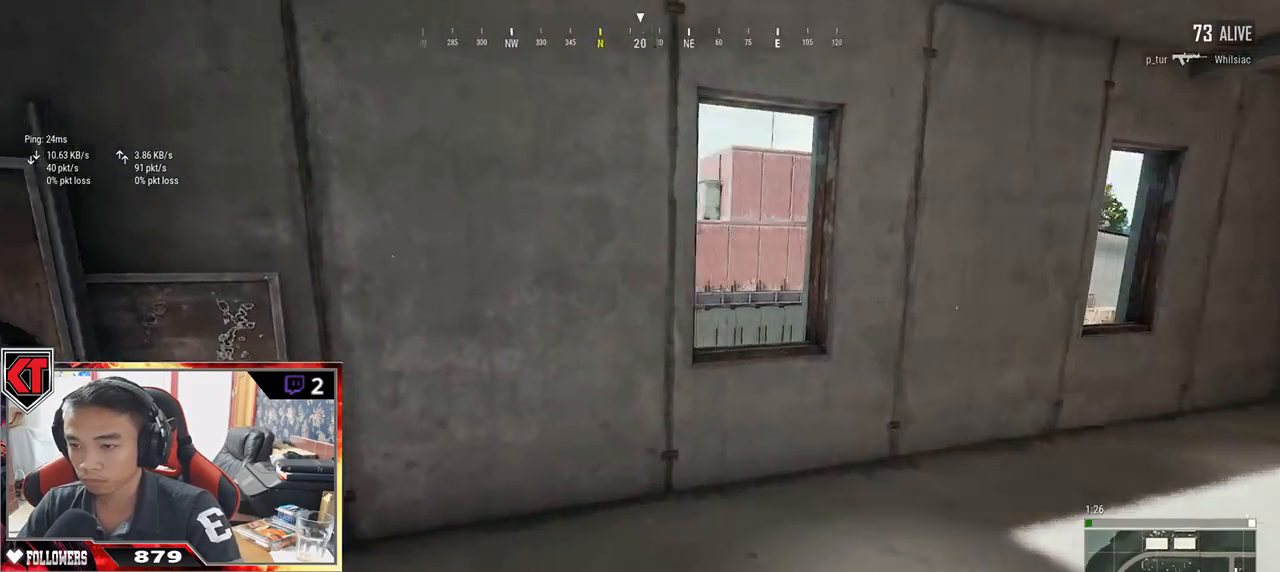
{"keys": ["a"], "mouse": [], "events": [[150, "shift", "up"], [333, "a", "down"], [333, "d", "up"], [417, "w", "up"]]}
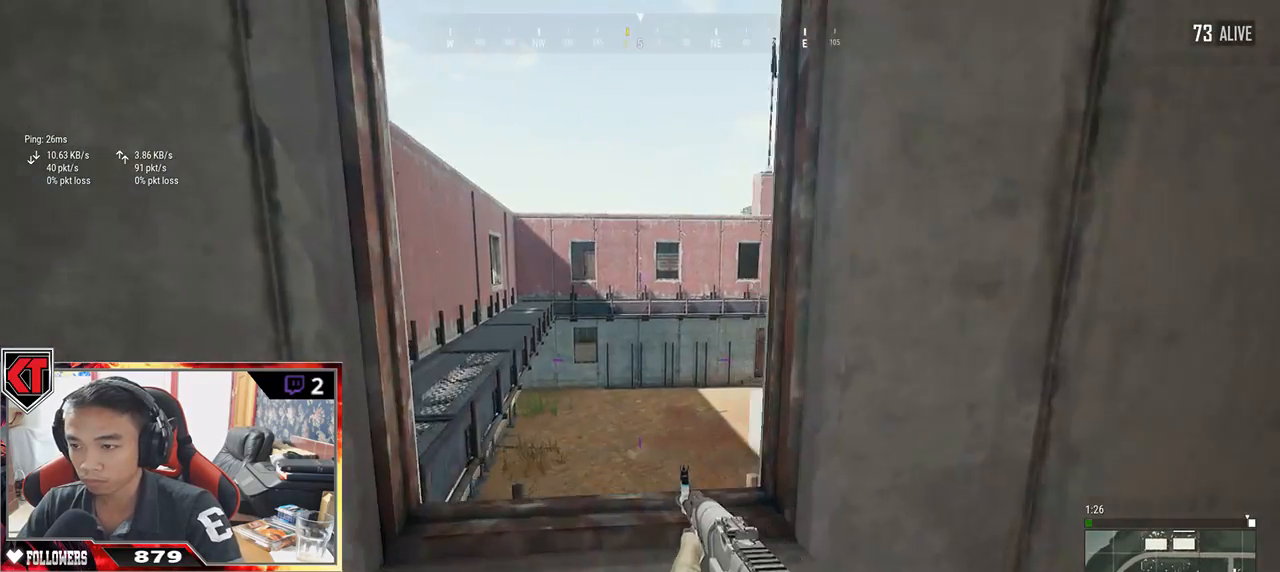
{"keys": ["d"], "mouse": [], "events": [[217, "s", "down"], [350, "d", "down"], [367, "a", "up"], [400, "s", "up"]]}
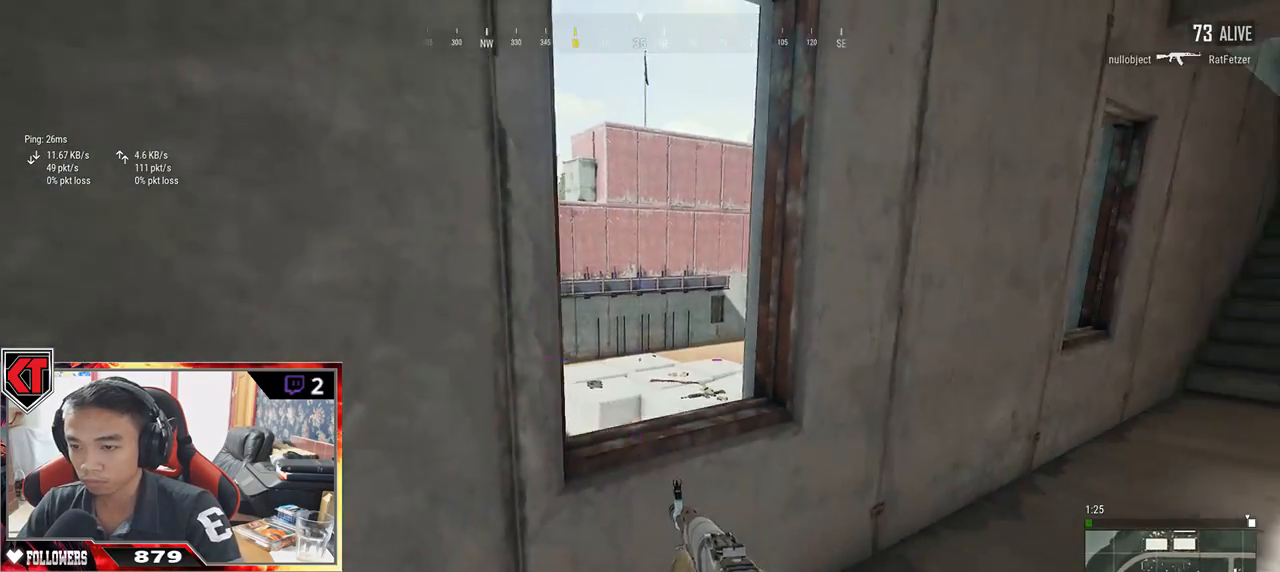
{"keys": ["w"], "mouse": [], "events": [[150, "w", "down"], [417, "d", "up"]]}
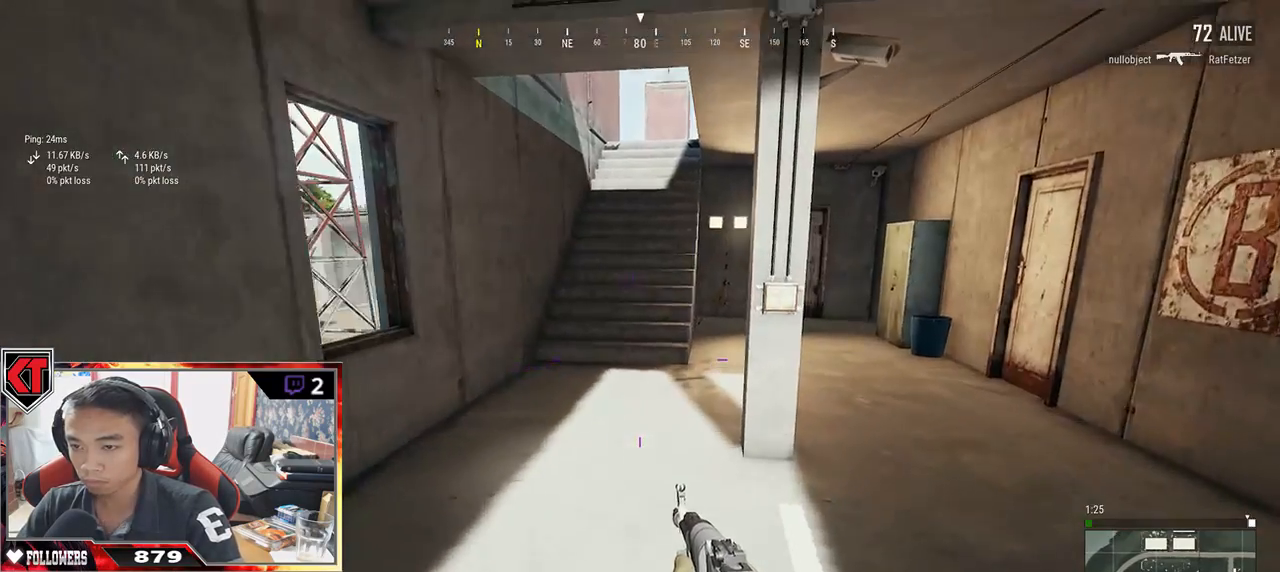
{"keys": ["w"], "mouse": [], "events": []}
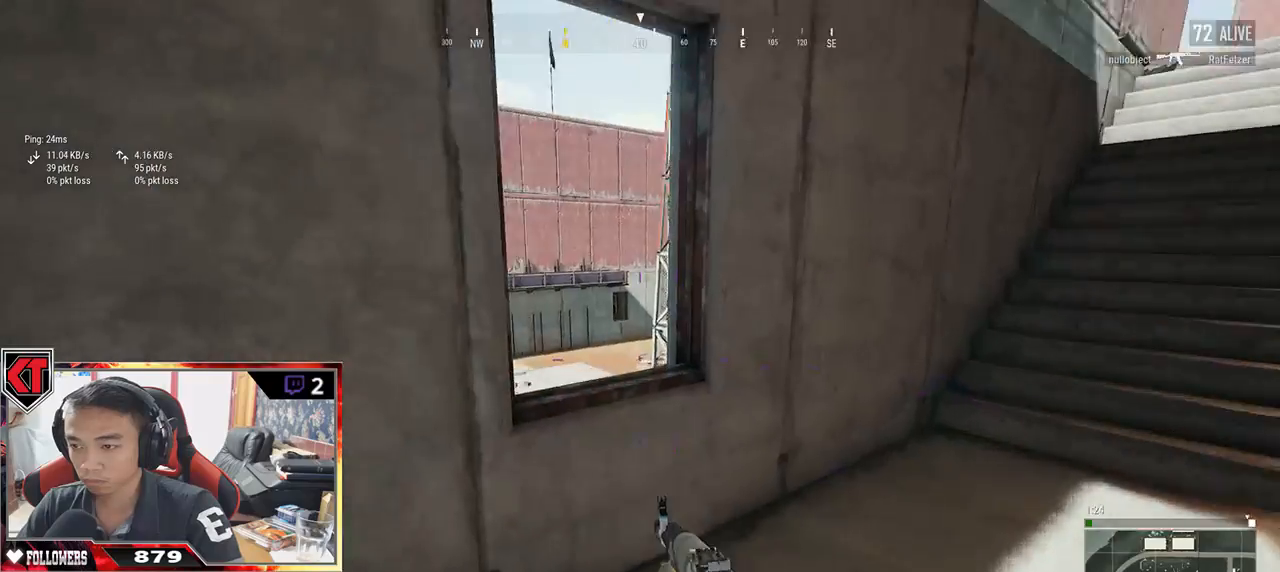
{"keys": ["a", "s"], "mouse": [], "events": [[100, "d", "down"], [183, "w", "up"], [350, "s", "down"], [433, "d", "up"], [483, "a", "down"]]}
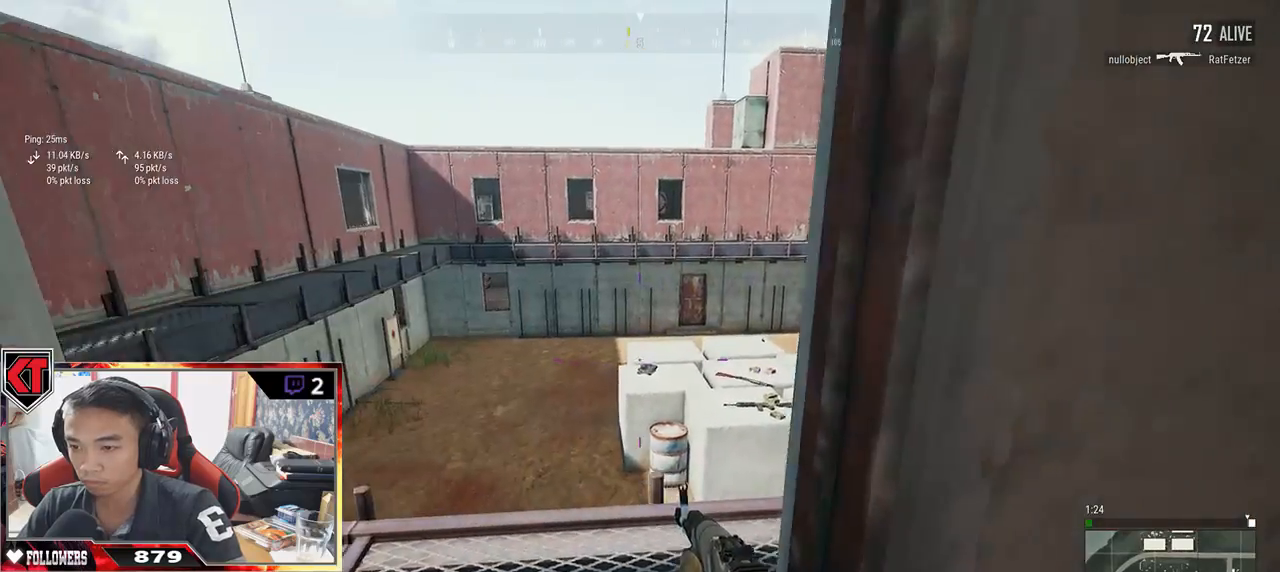
{"keys": ["a", "s"], "mouse": [], "events": [[83, "s", "up"], [300, "s", "down"]]}
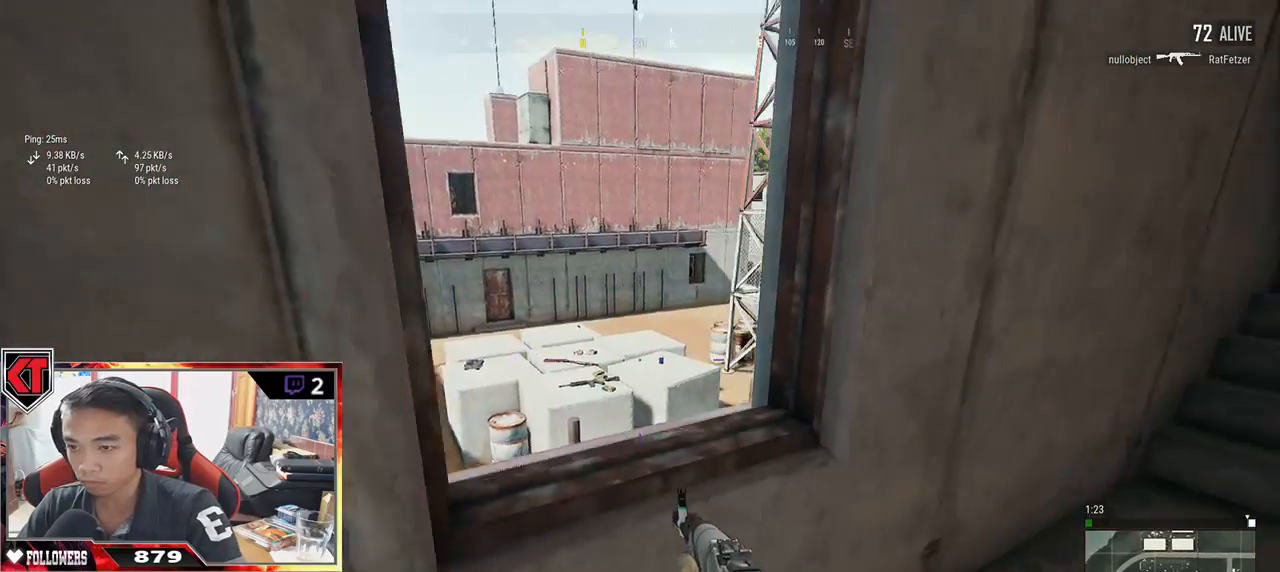
{"keys": ["a"], "mouse": [], "events": [[250, "s", "up"]]}
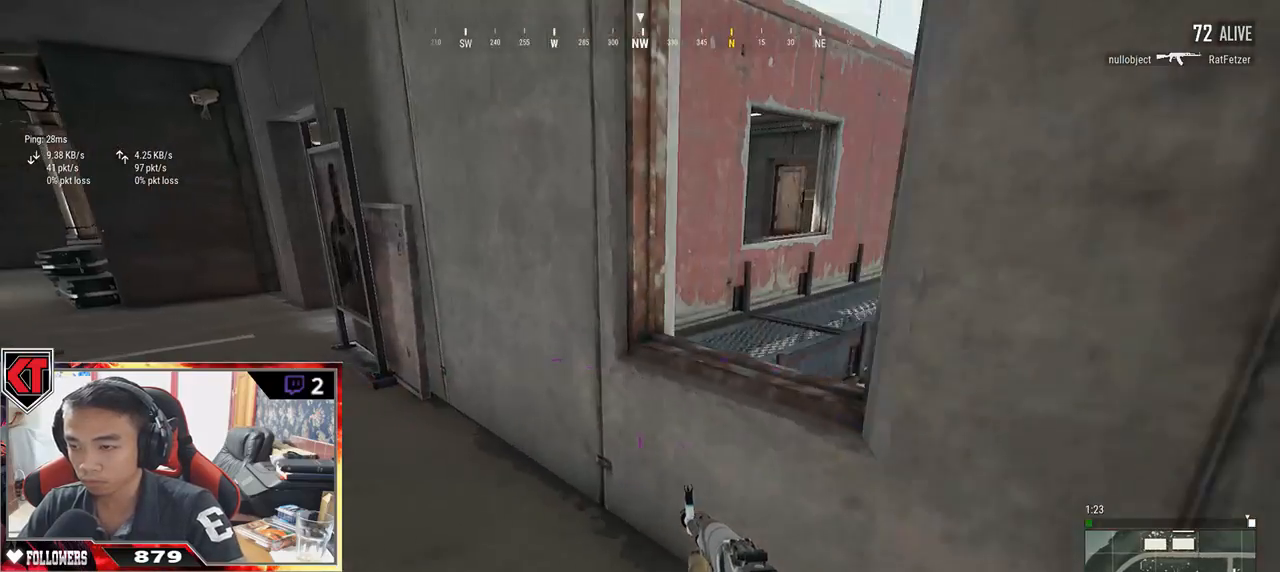
{"keys": ["shift", "w"], "mouse": [], "events": [[33, "w", "down"], [167, "a", "up"], [367, "shift", "down"]]}
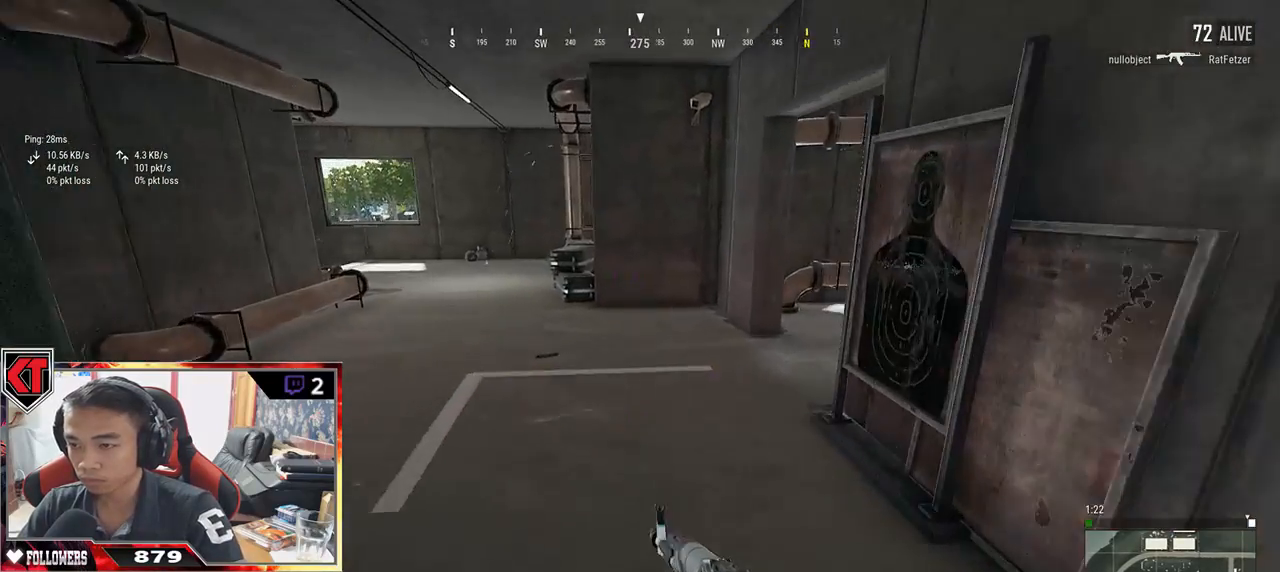
{"keys": ["shift", "w"], "mouse": [], "events": []}
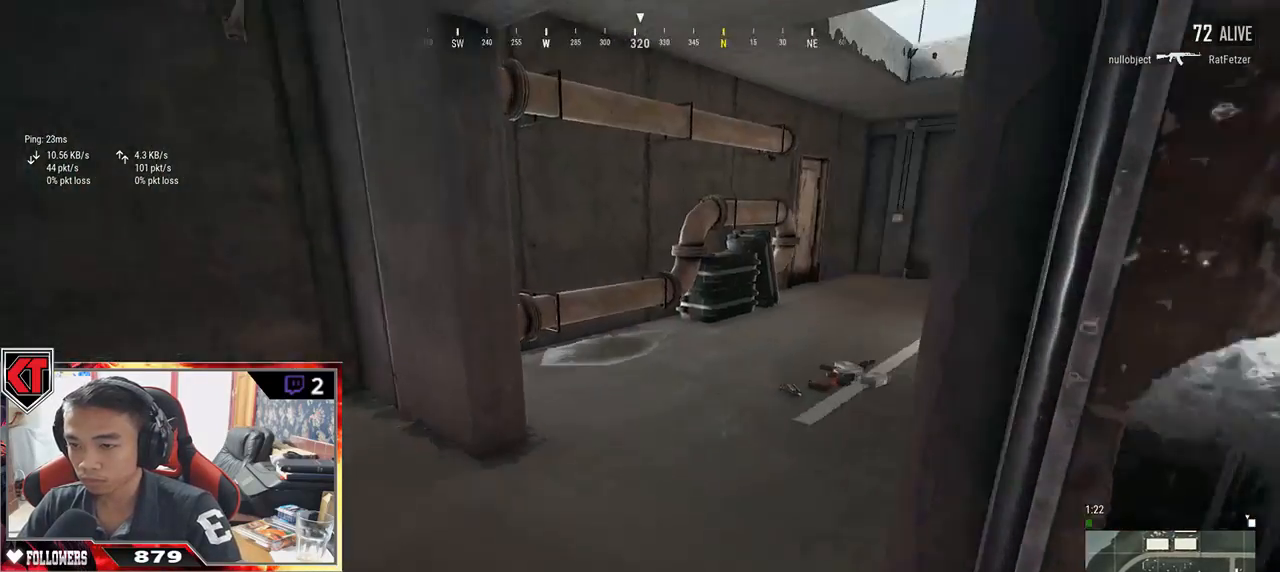
{"keys": ["d", "w"], "mouse": [], "events": [[50, "shift", "up"], [217, "a", "down"], [283, "a", "up"], [483, "d", "down"]]}
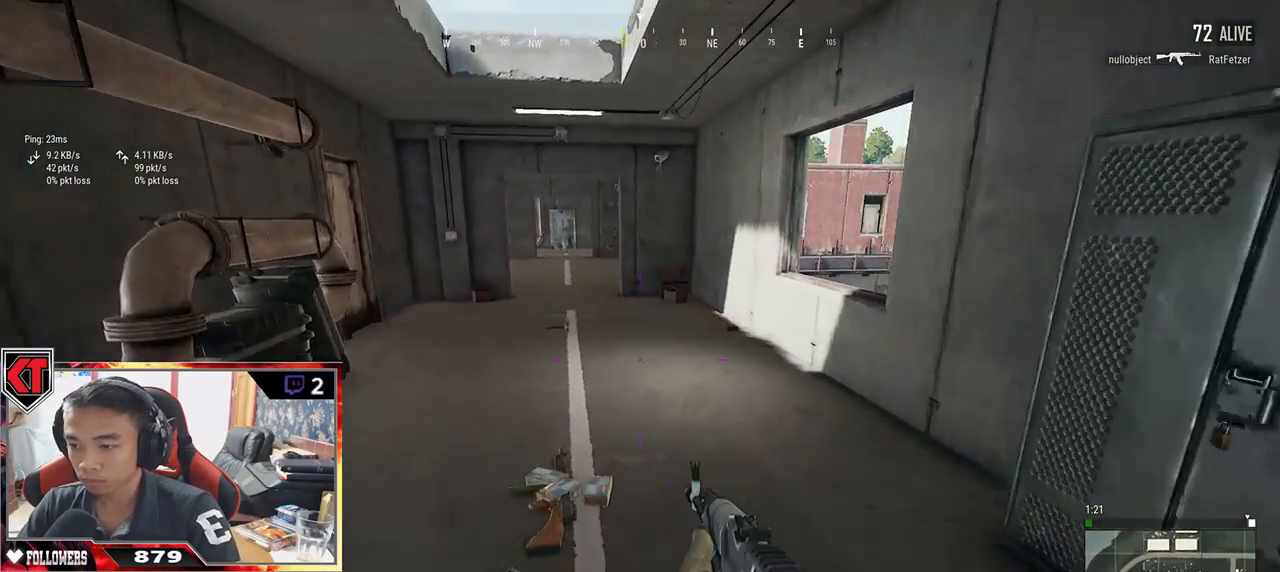
{"keys": ["a"], "mouse": [], "events": [[50, "w", "up"], [133, "w", "down"], [217, "d", "up"], [300, "a", "down"], [350, "w", "up"]]}
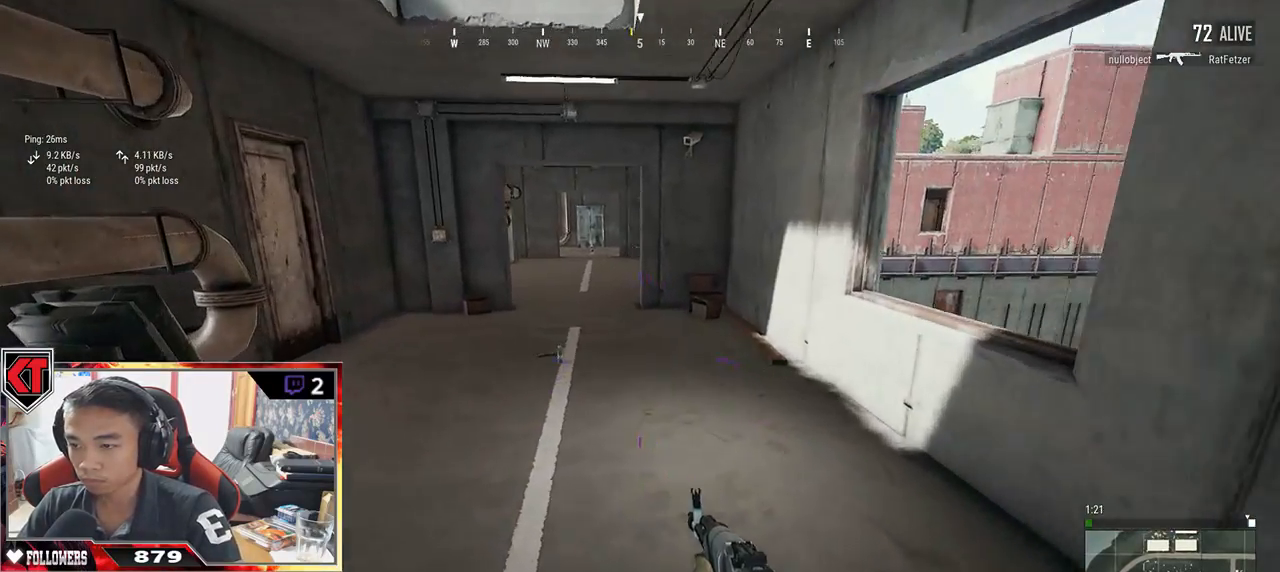
{"keys": ["a", "w"], "mouse": [], "events": [[283, "w", "down"]]}
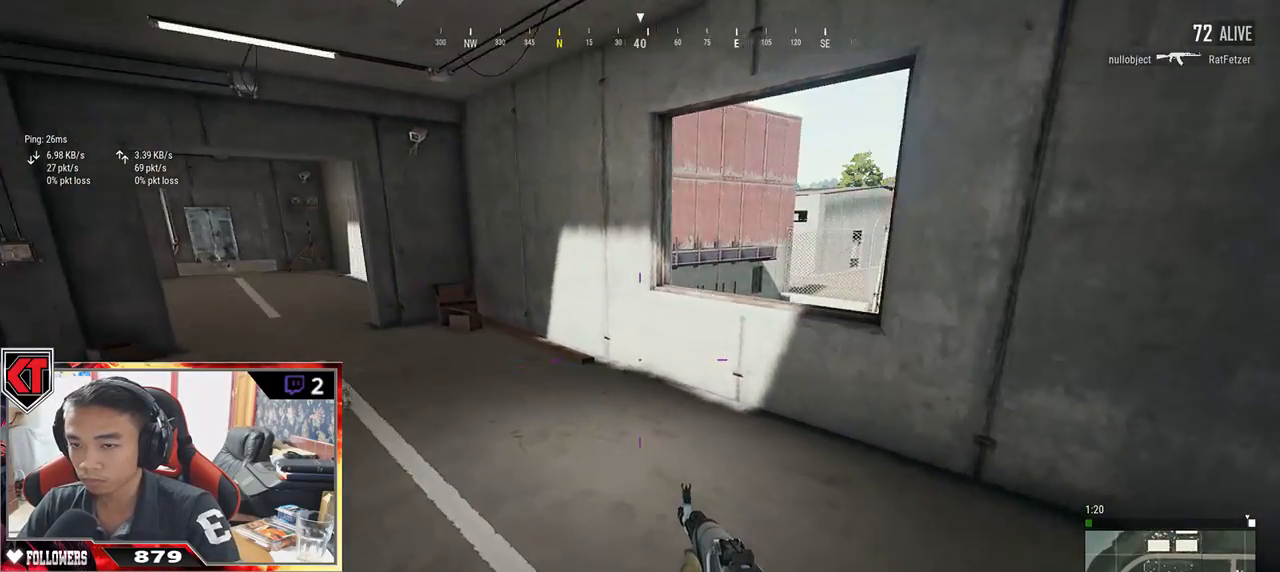
{"keys": ["a", "w"], "mouse": [], "events": [[233, "a", "up"], [450, "a", "down"]]}
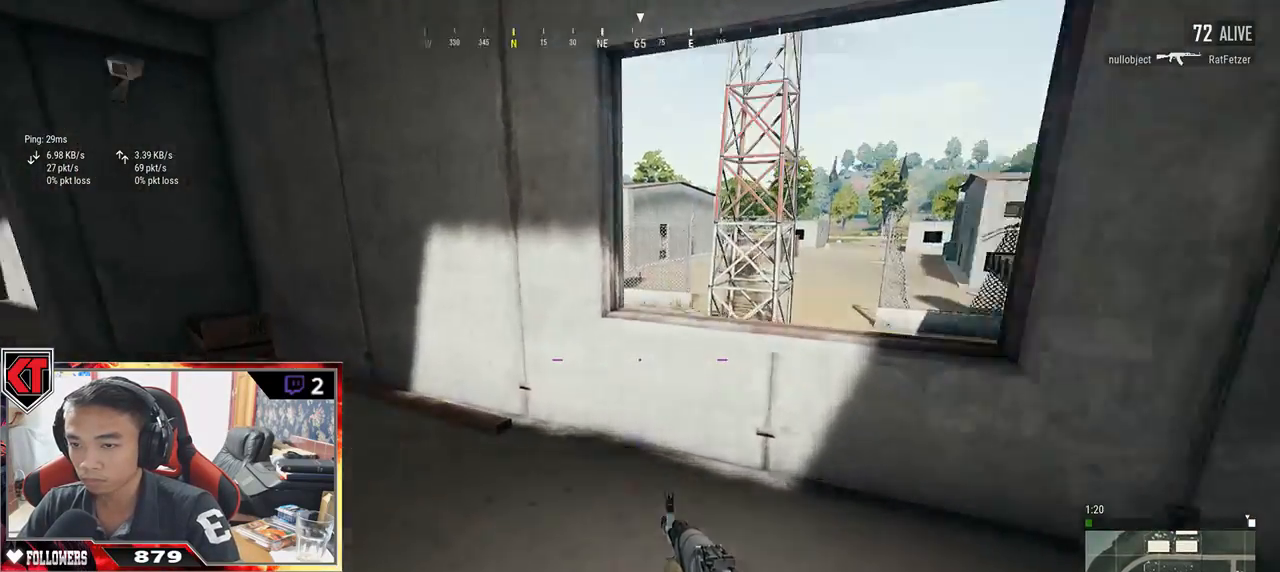
{"keys": ["a", "w"], "mouse": [], "events": [[250, "a", "up"], [433, "a", "down"]]}
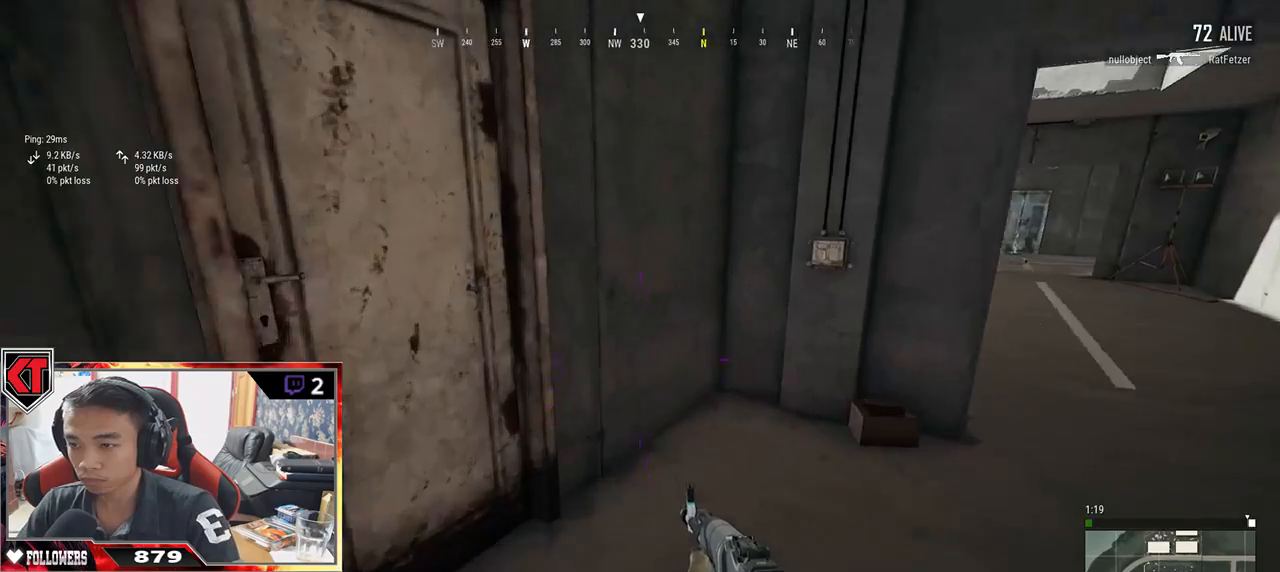
{"keys": ["d", "s"], "mouse": [], "events": [[100, "a", "up"], [133, "f", "down"], [133, "w", "up"], [200, "f", "up"], [267, "f", "down"], [350, "f", "up"], [350, "s", "down"], [467, "d", "down"]]}
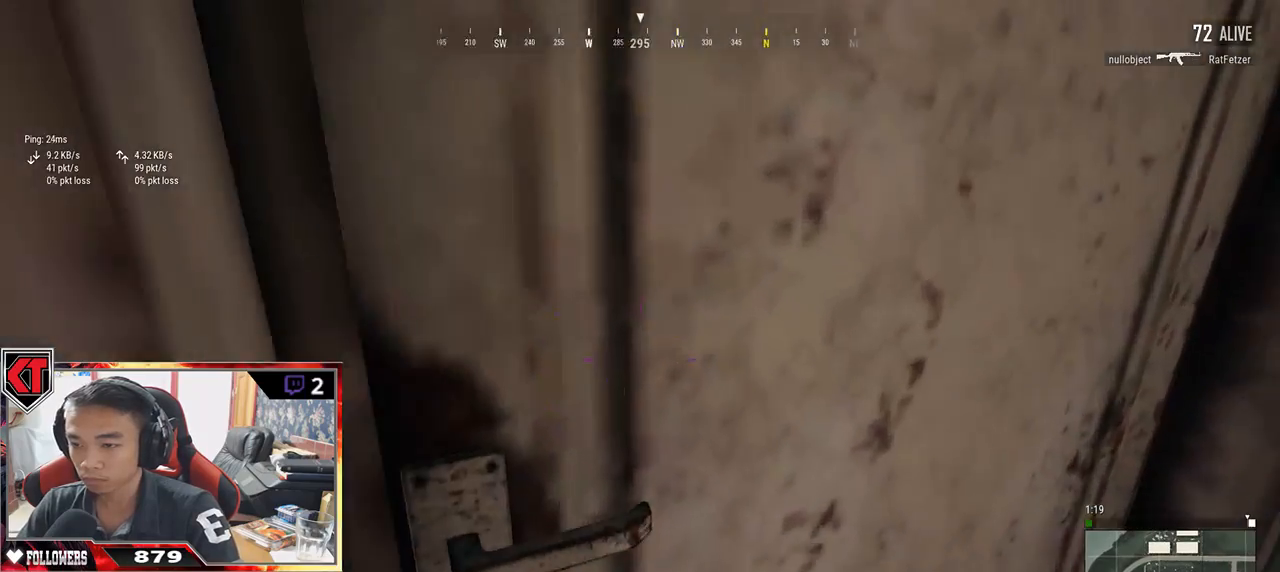
{"keys": ["d", "w"], "mouse": [], "events": [[67, "s", "up"], [250, "w", "down"]]}
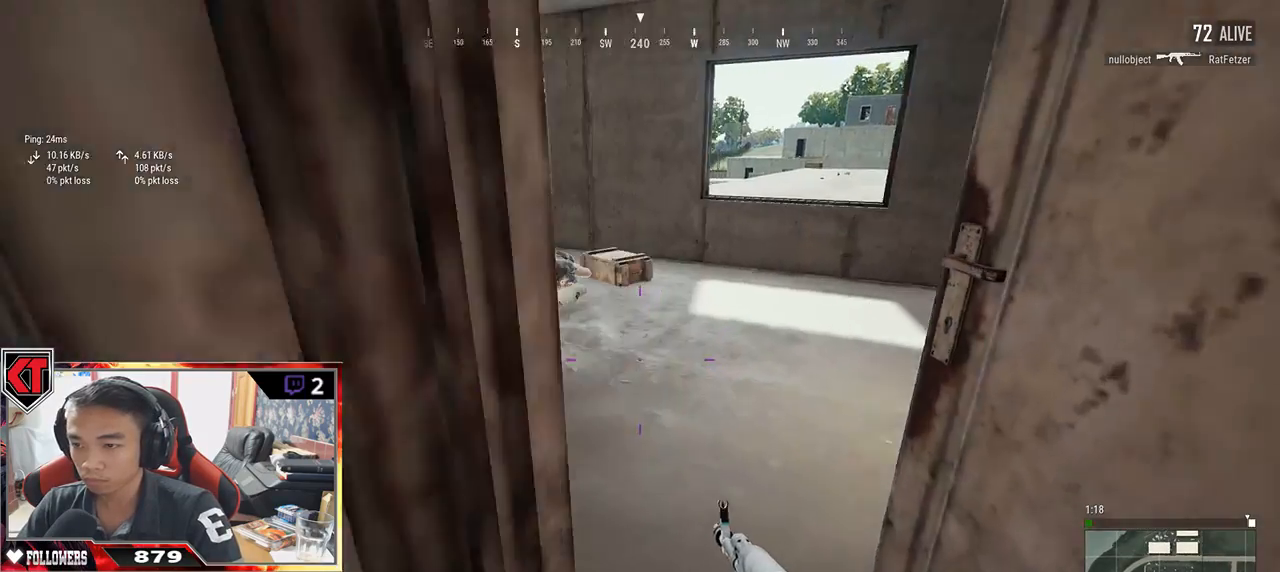
{"keys": ["a", "w"], "mouse": [], "events": [[250, "a", "down"], [250, "d", "up"]]}
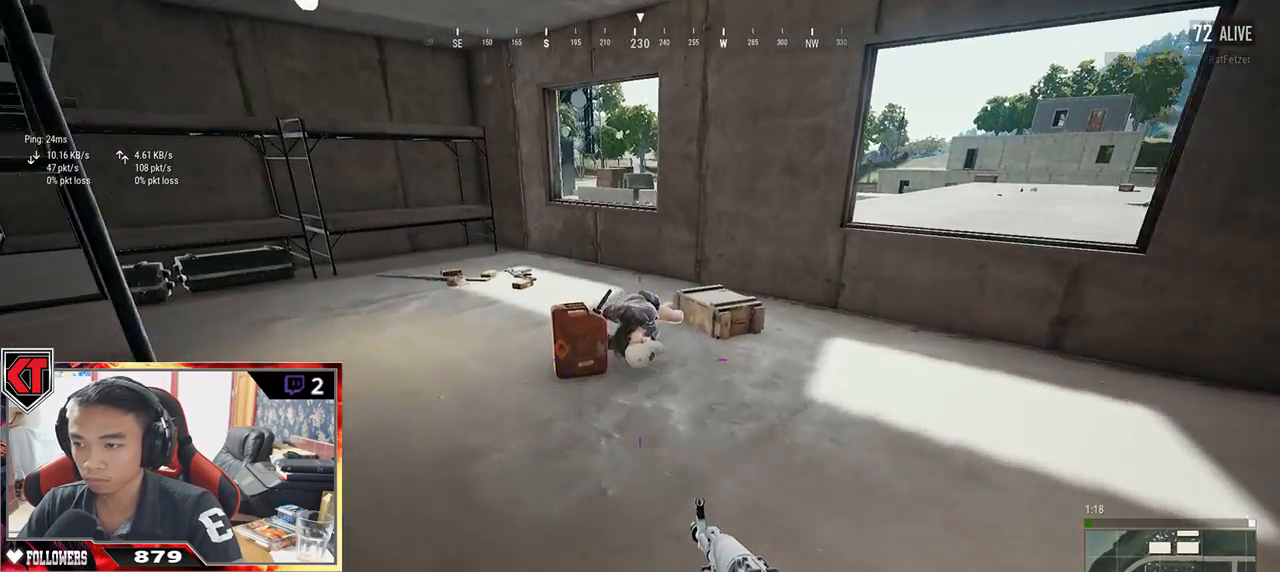
{"keys": ["a"], "mouse": [], "events": [[50, "a", "up"], [267, "a", "down"], [283, "w", "up"]]}
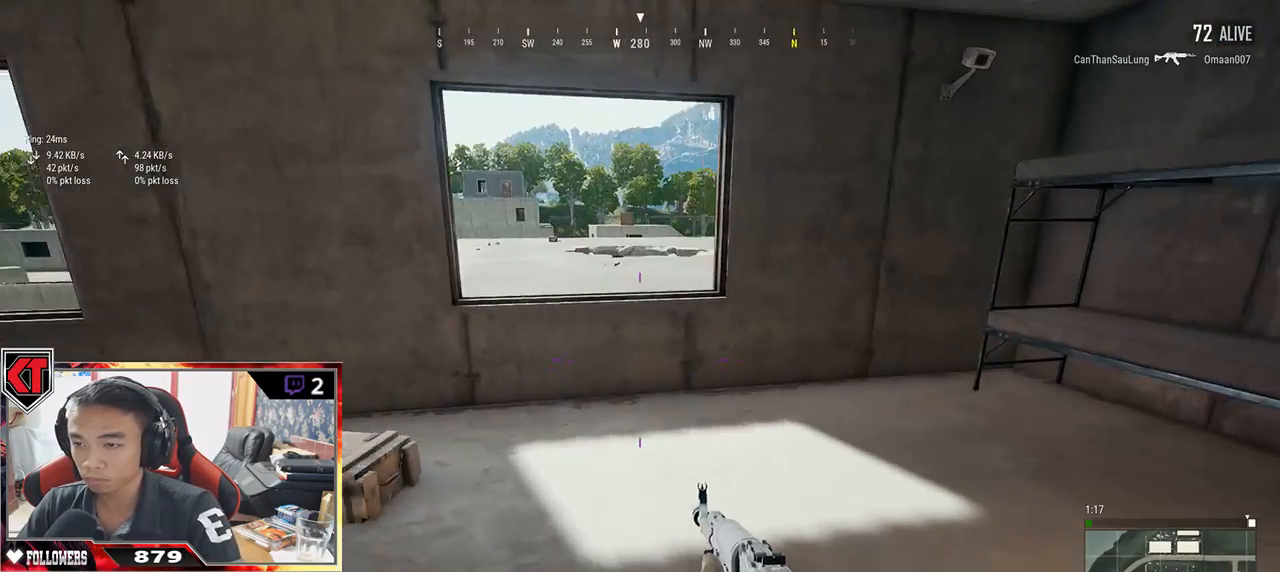
{"keys": ["a"], "mouse": [], "events": []}
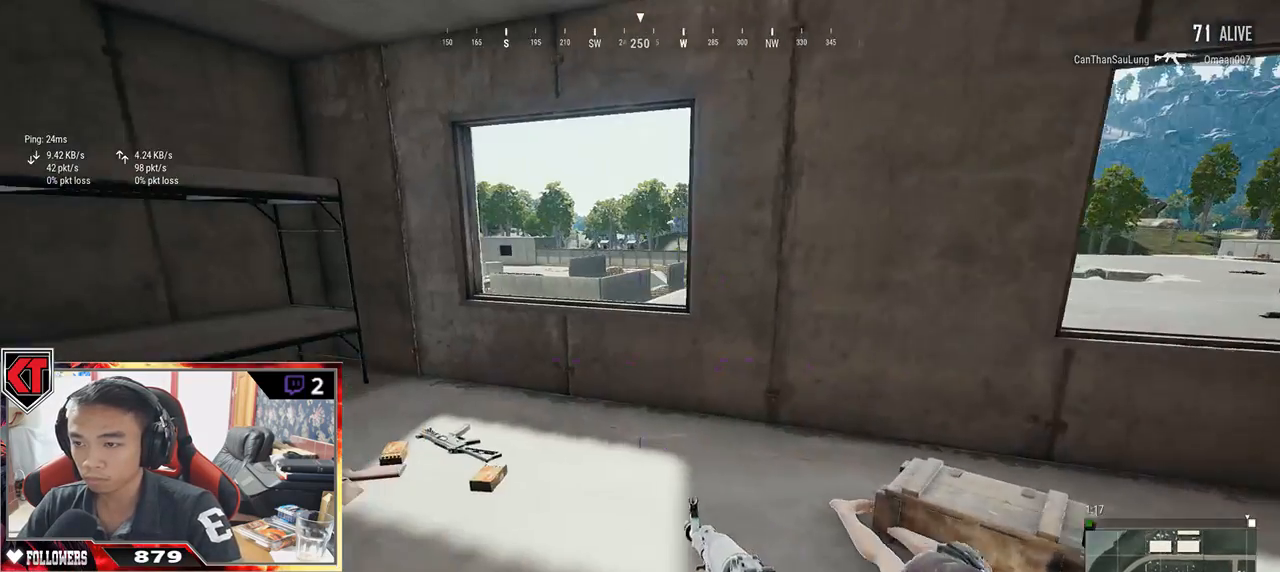
{"keys": ["a"], "mouse": [], "events": [[50, "w", "down"], [350, "w", "up"]]}